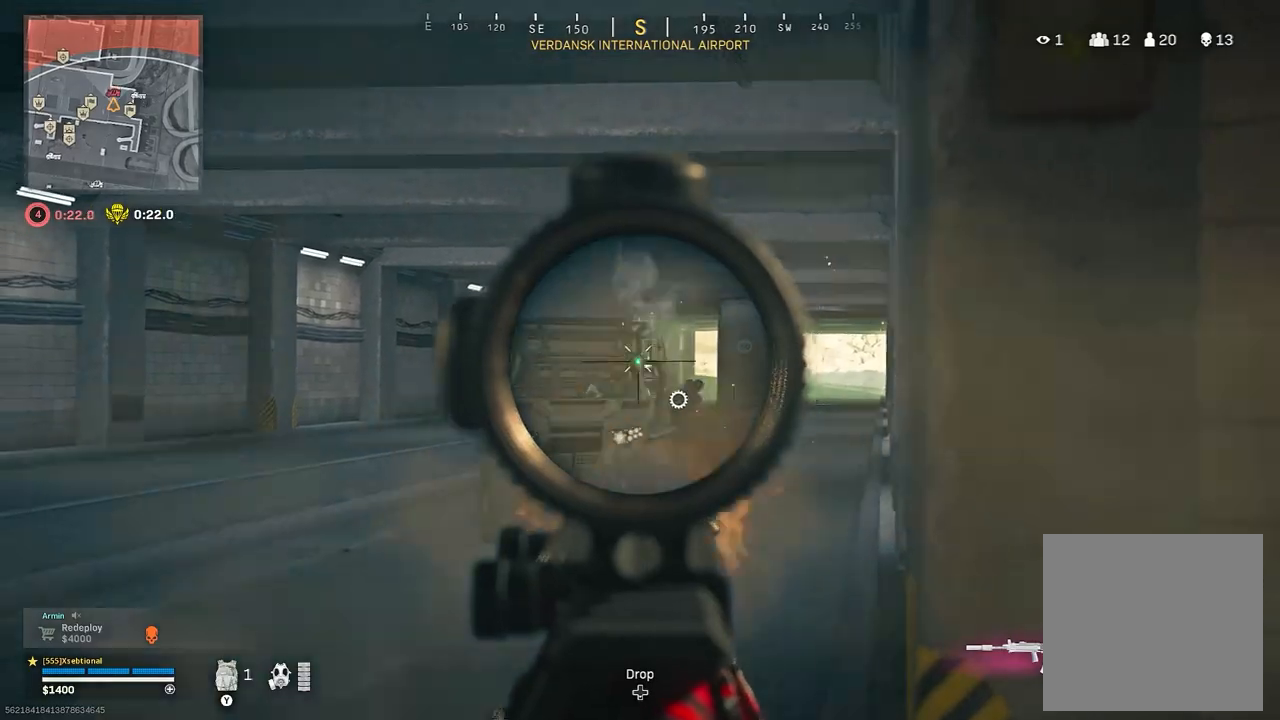
Gameplay with a controller (Xbox layout); each line is a JSON object with the inputs held at the frame after it (dt_ms = milliseconds from this image to that frame). "button_events" lists button changes between this image and that frame as [ms after this image, input, new state], when the widget could be followed in between (sticks are given only as held states). Not read: SHARE.
{"dt_ms": 500, "buttons": ["R2"], "left_stick": "right", "right_stick": "center", "button_events": [[467, "L2", "up"]]}
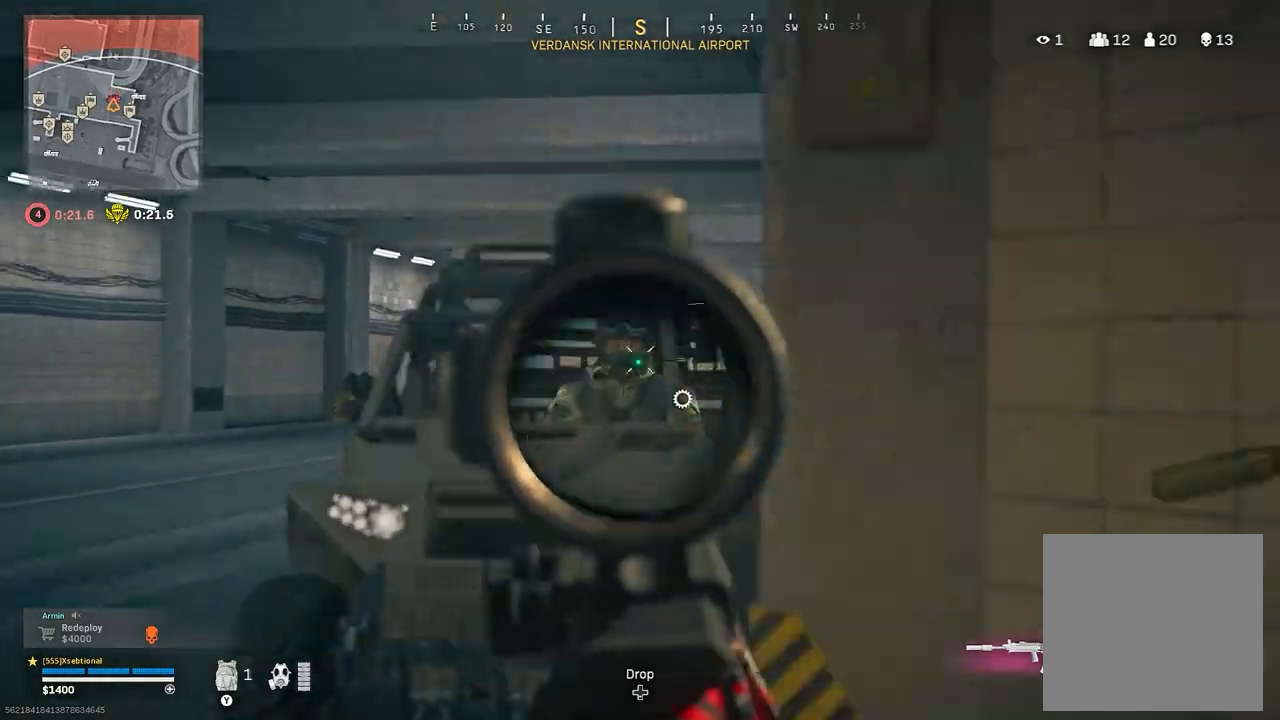
{"dt_ms": 500, "buttons": [], "left_stick": "right", "right_stick": "left", "button_events": [[17, "Y", "down"], [33, "R2", "up"], [100, "Y", "up"], [167, "A", "down"], [217, "L3", "down"], [300, "A", "up"], [483, "L3", "up"]]}
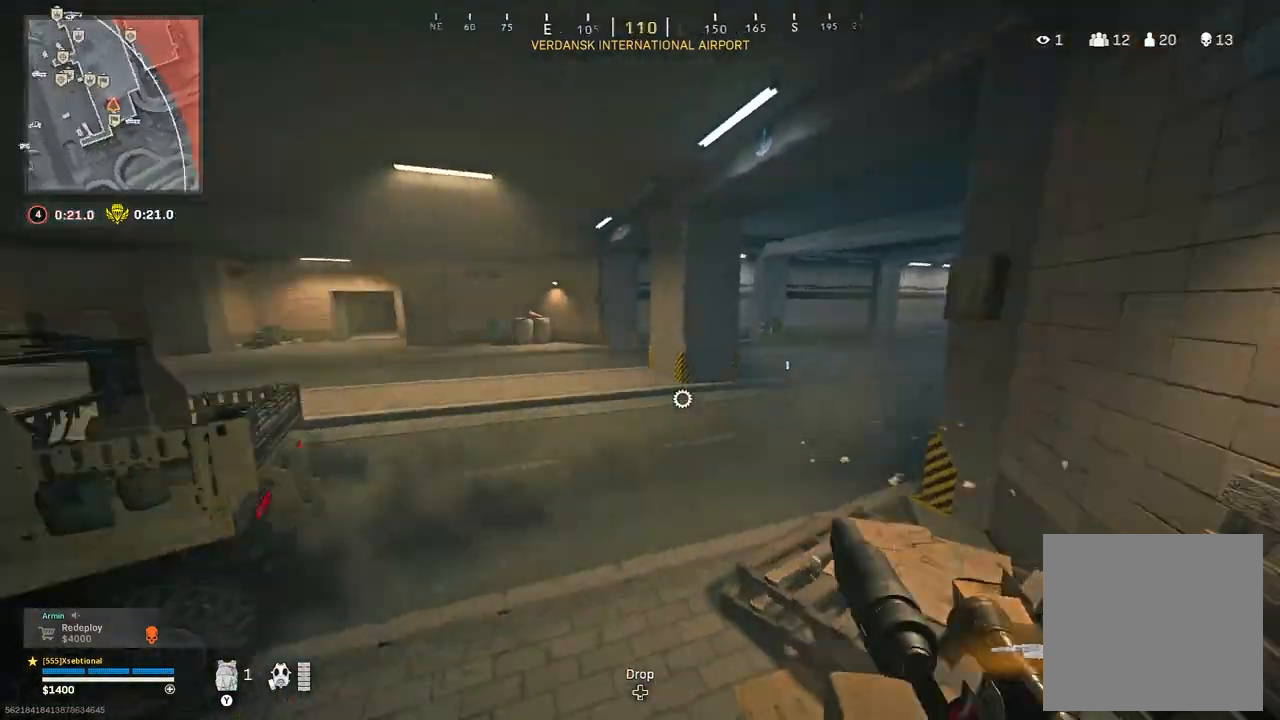
{"dt_ms": 1000, "buttons": ["L2", "R2"], "left_stick": "right", "right_stick": "down-left", "button_events": [[233, "L2", "down"], [983, "R2", "down"]]}
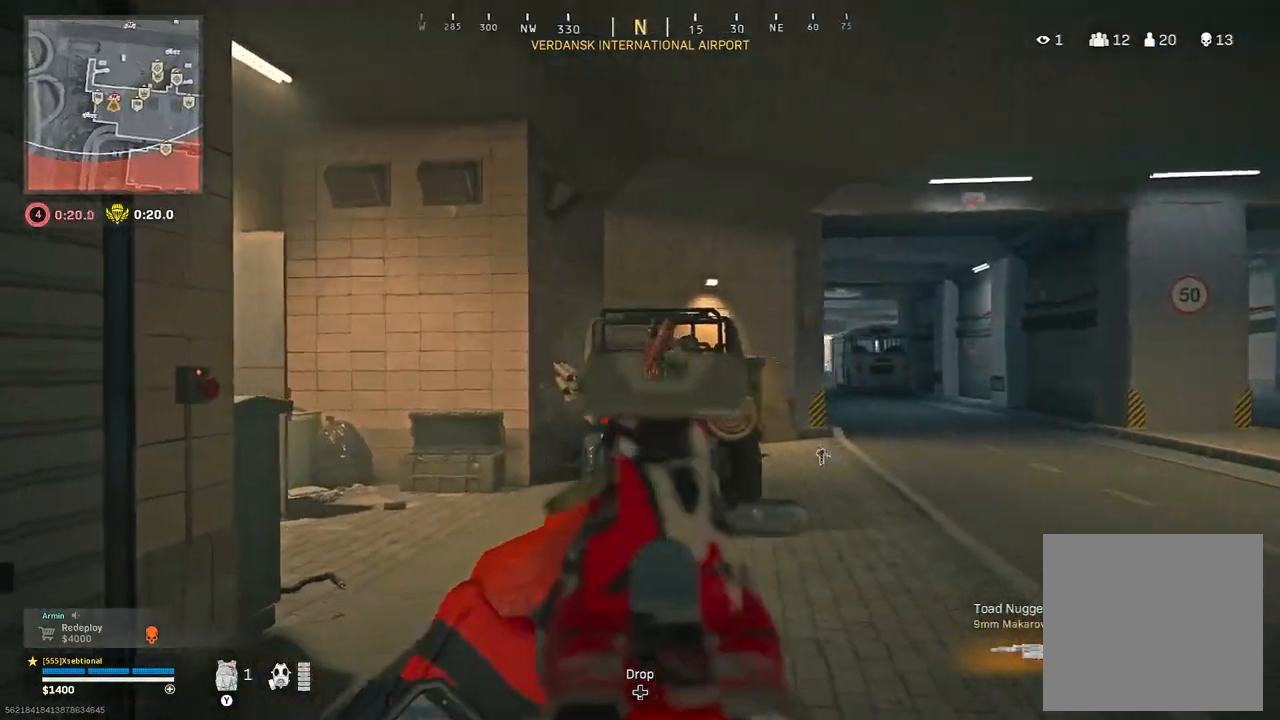
{"dt_ms": 500, "buttons": ["L2", "R2"], "left_stick": "down-right", "right_stick": "center", "button_events": []}
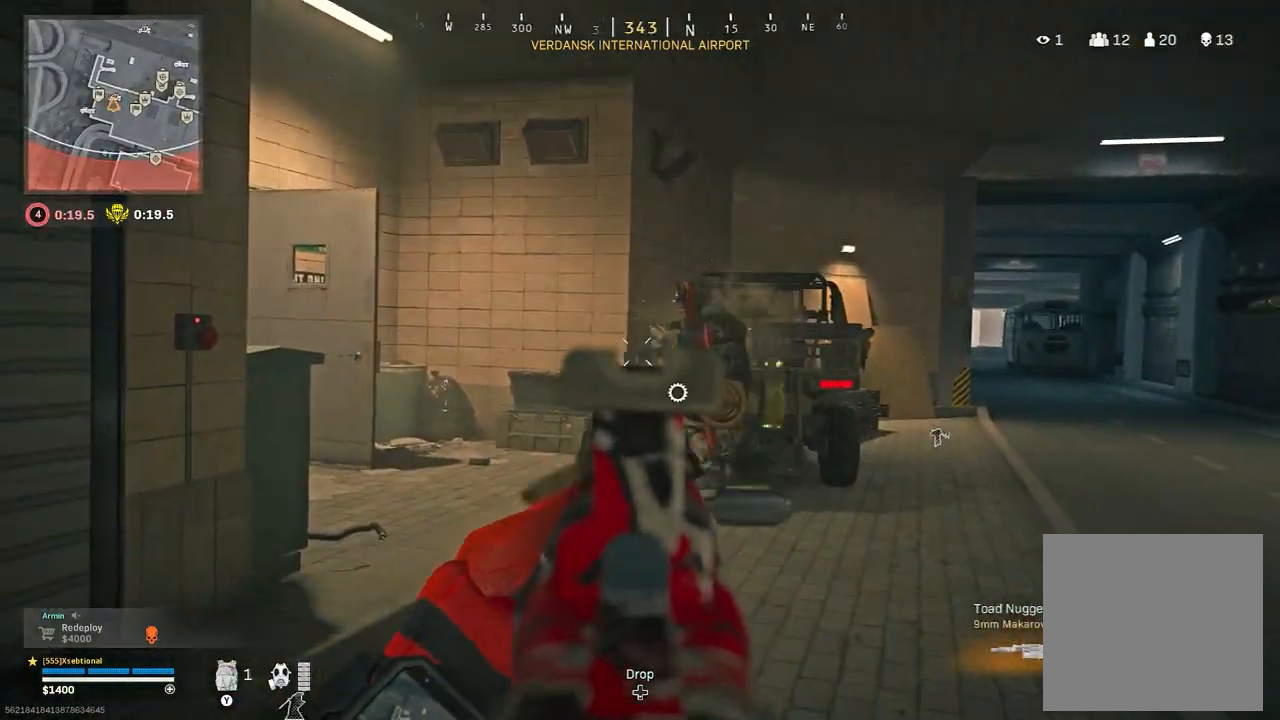
{"dt_ms": 500, "buttons": ["L2", "R2"], "left_stick": "left", "right_stick": "down", "button_events": []}
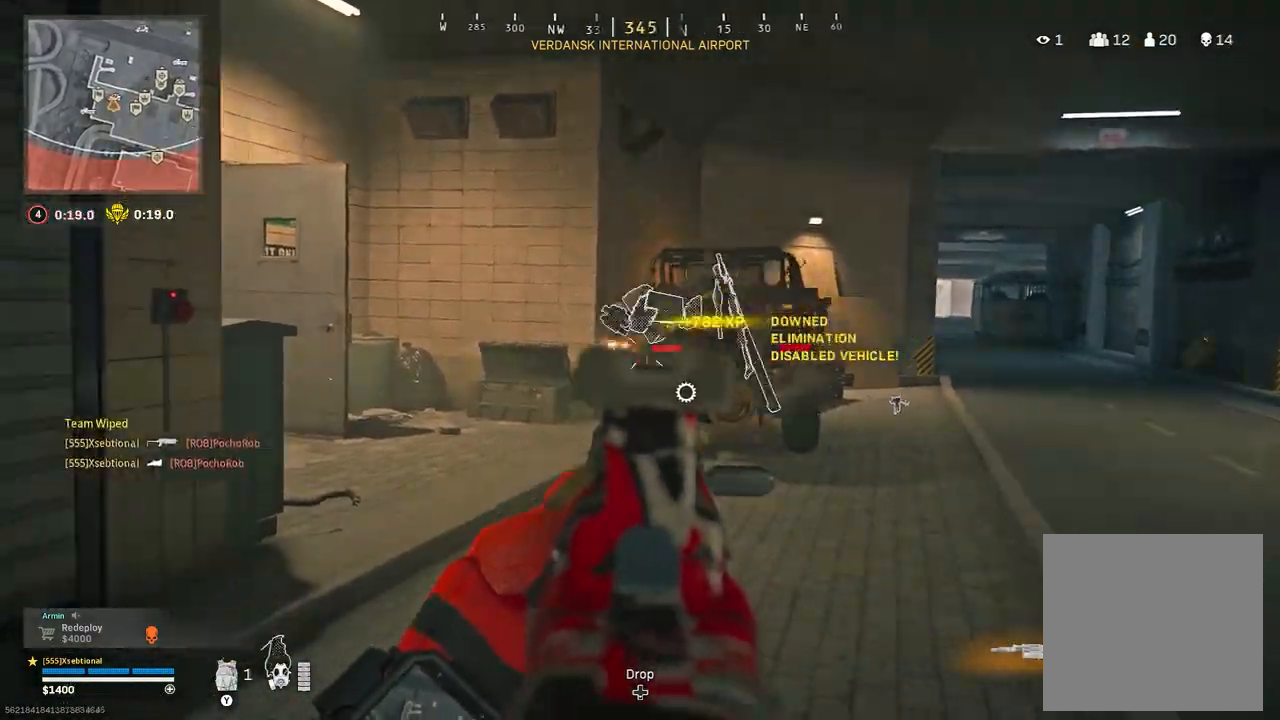
{"dt_ms": 500, "buttons": [], "left_stick": "up", "right_stick": "center", "button_events": [[150, "R2", "up"], [183, "L2", "up"]]}
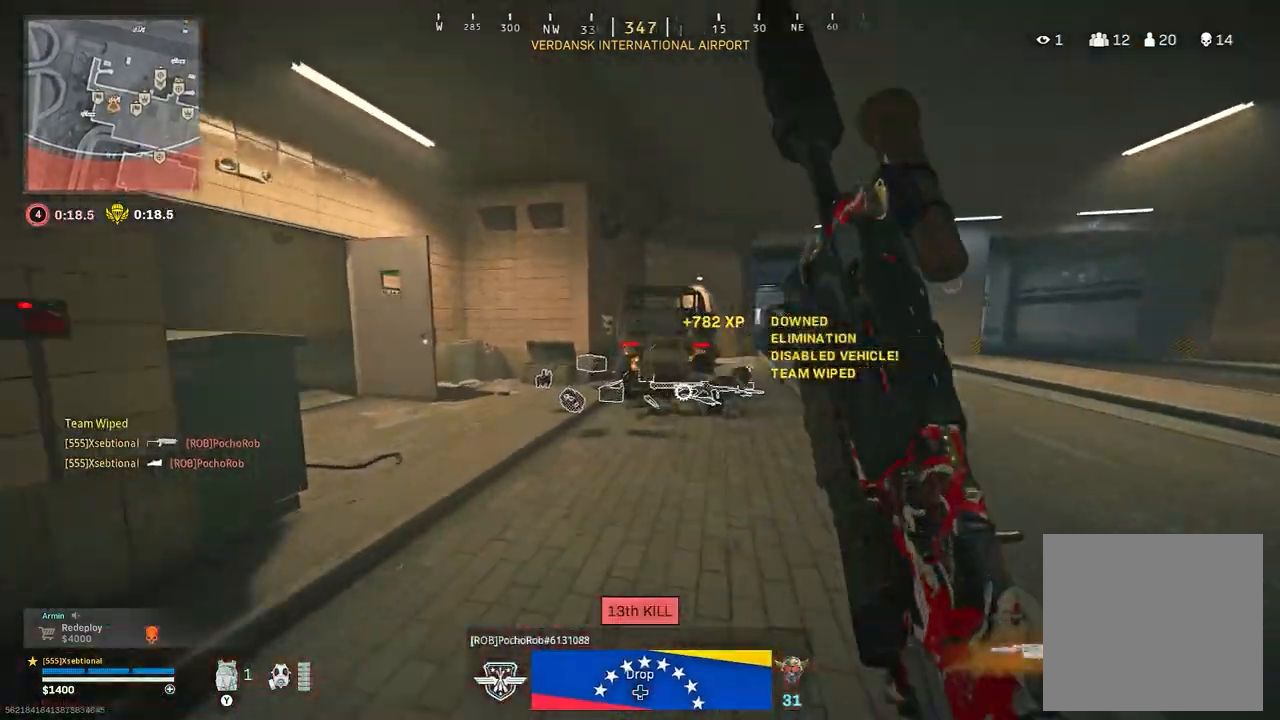
{"dt_ms": 500, "buttons": [], "left_stick": "up-left", "right_stick": "center", "button_events": []}